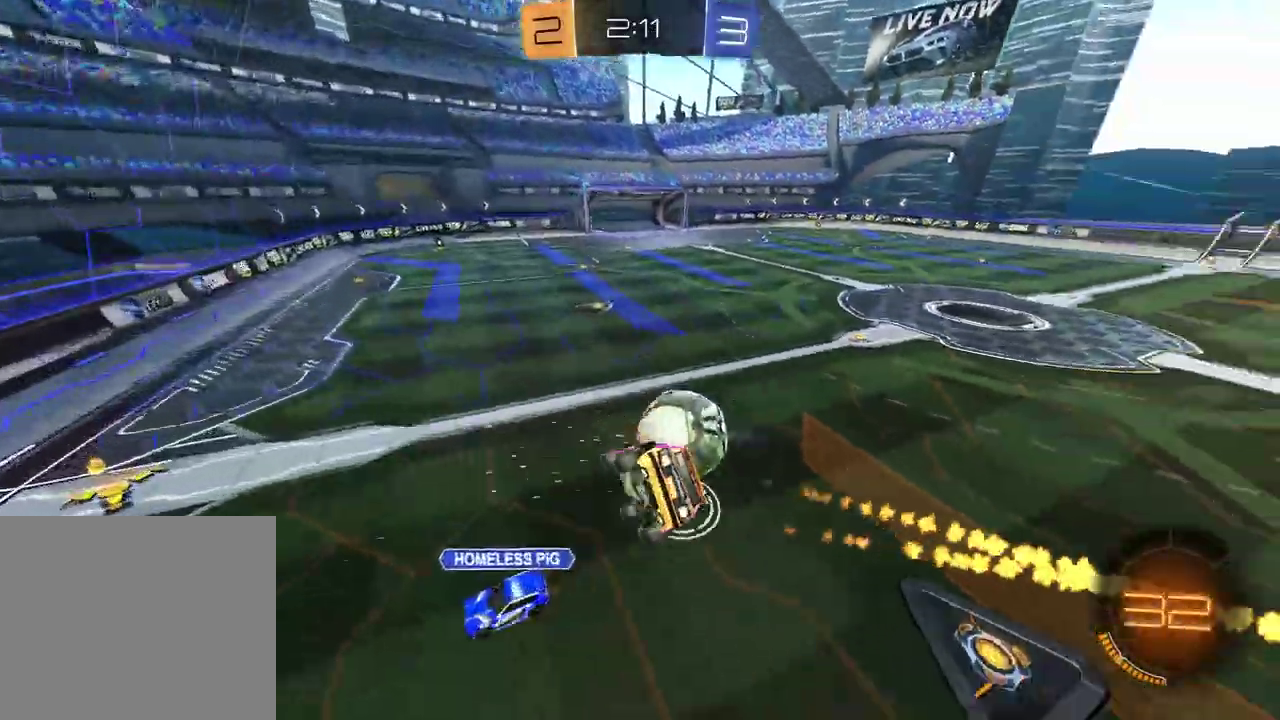
Gameplay with a controller (PlayStation layout); each line is a JSON object with the inputs held at the frame after it. "events" lists button and stick changes between this image and that frame as [ms after this image, input, new state], when the widget could be followed in between.
{"buttons": [], "left_stick": "down-left", "right_stick": "center", "events": [[150, "left_stick", "left"], [167, "R1", "up"], [233, "R2", "up"], [300, "L1", "down"], [383, "left_stick", "down-left"], [417, "L1", "up"]]}
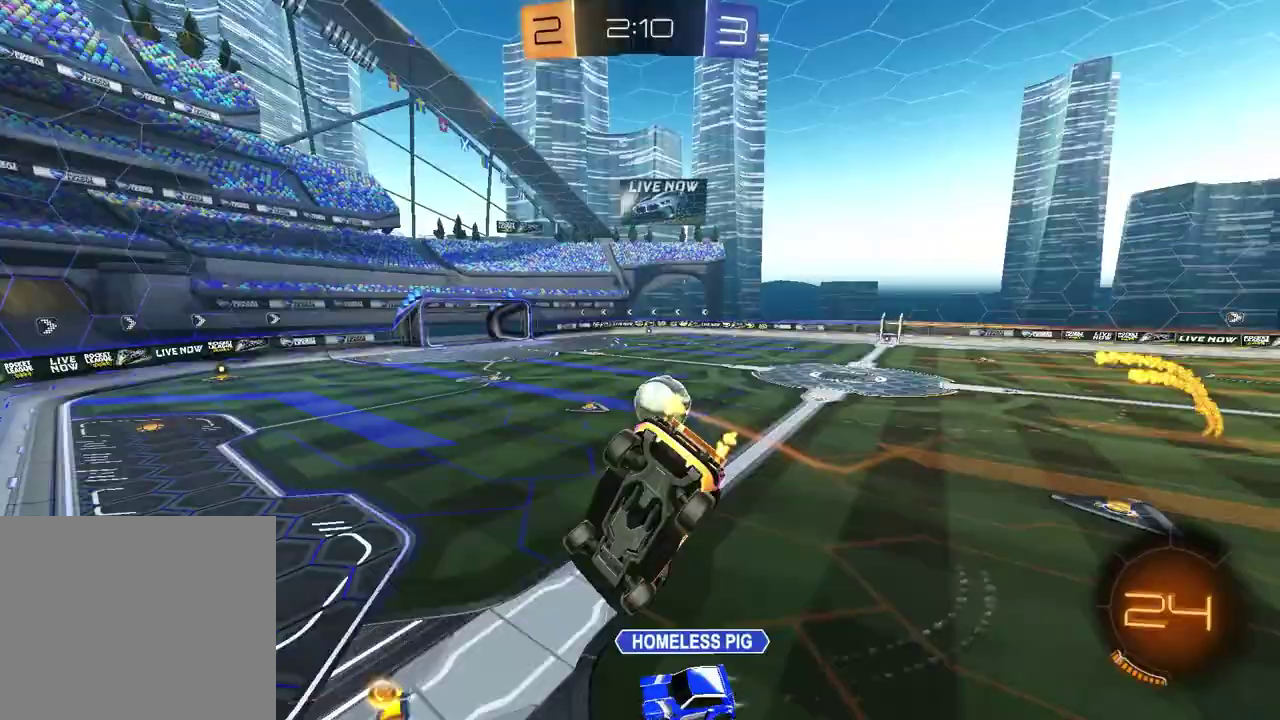
{"buttons": ["R1"], "left_stick": "up", "right_stick": "center", "events": [[67, "SQUARE", "down"], [83, "left_stick", "left"], [117, "R2", "down"], [200, "R1", "down"], [217, "SQUARE", "up"], [383, "left_stick", "up"], [500, "R2", "up"]]}
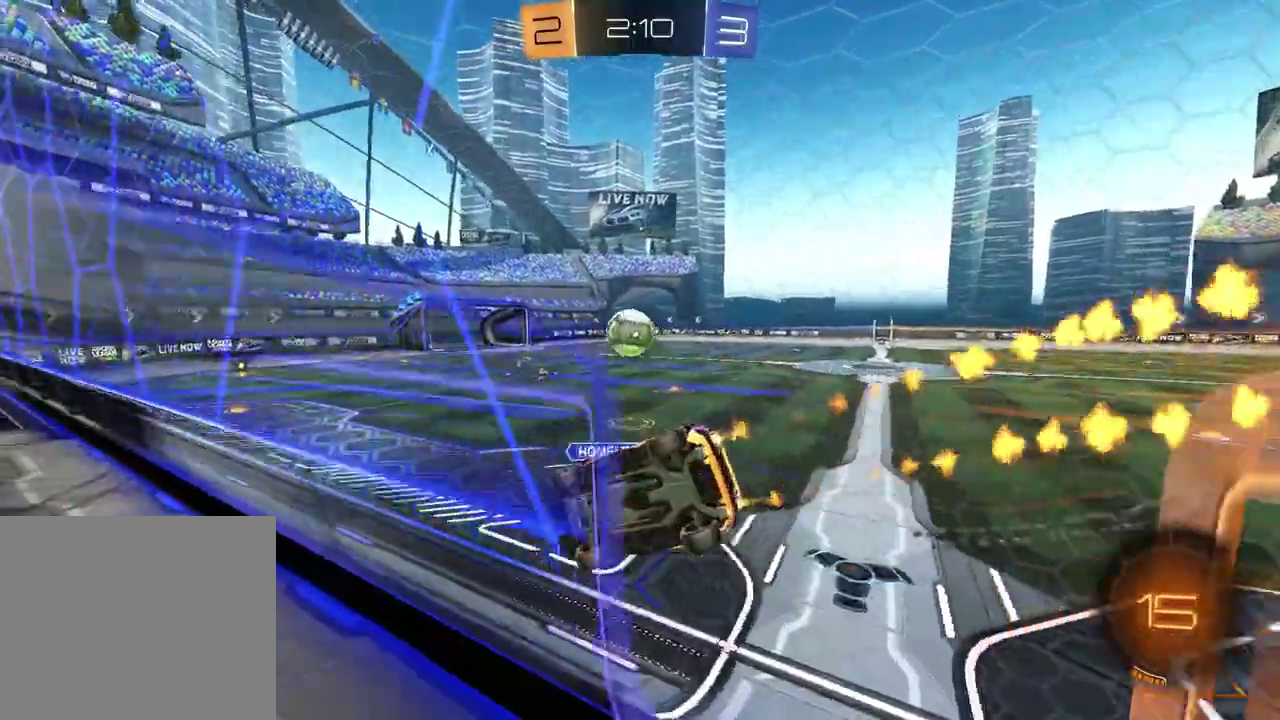
{"buttons": ["CROSS", "R1", "R2"], "left_stick": "up", "right_stick": "center", "events": [[33, "left_stick", "center"], [133, "CROSS", "down"], [133, "left_stick", "left"], [183, "L1", "down"], [200, "left_stick", "up-right"], [283, "R1", "up"], [350, "CROSS", "up"], [450, "L1", "up"], [450, "R2", "down"], [450, "left_stick", "up"], [483, "CROSS", "down"], [483, "R1", "down"]]}
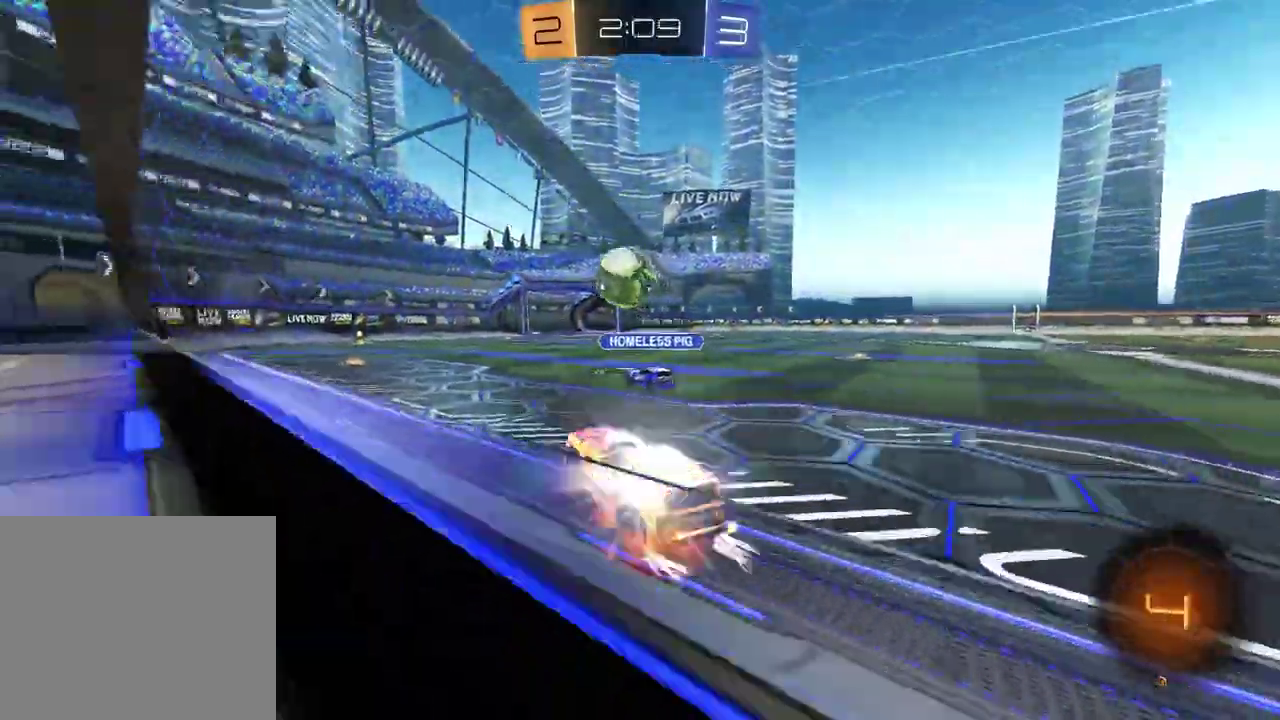
{"buttons": ["CROSS", "R1", "R2"], "left_stick": "up-right", "right_stick": "center", "events": [[67, "left_stick", "center"], [83, "CROSS", "up"], [233, "left_stick", "left"], [300, "R2", "up"], [350, "R1", "up"], [367, "left_stick", "center"], [467, "R2", "down"], [483, "CROSS", "down"], [500, "R1", "down"], [500, "left_stick", "up-right"]]}
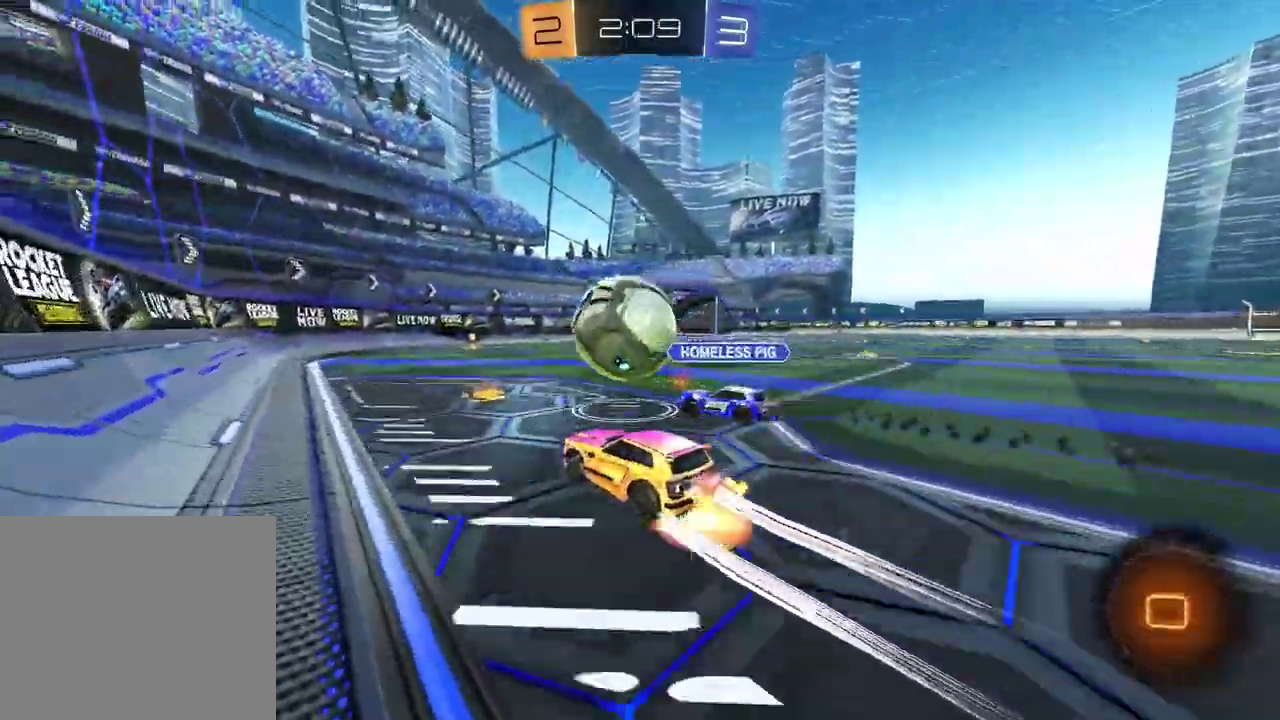
{"buttons": ["SQUARE", "R2"], "left_stick": "down-left", "right_stick": "center", "events": [[83, "left_stick", "down-left"], [167, "left_stick", "down-right"], [217, "CROSS", "up"], [250, "TRIANGLE", "down"], [250, "left_stick", "down-left"], [350, "TRIANGLE", "up"], [367, "SQUARE", "down"], [383, "R1", "up"], [383, "R2", "up"], [500, "R2", "down"]]}
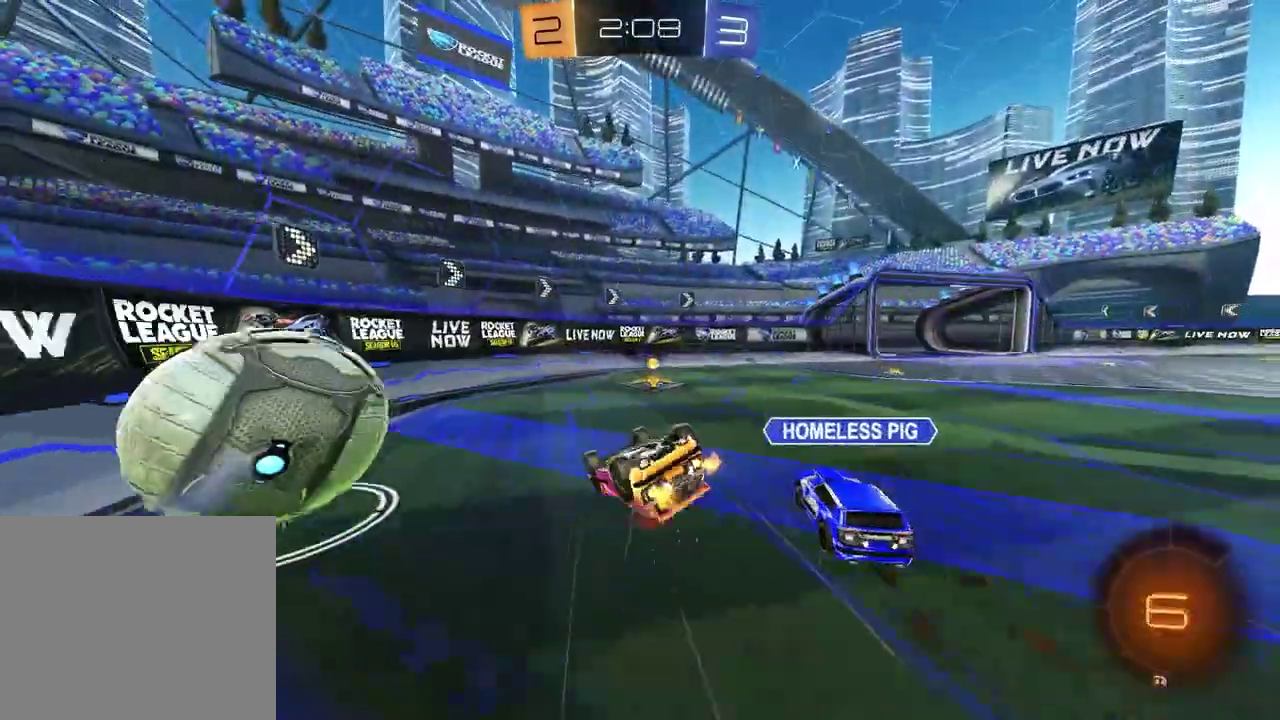
{"buttons": ["TRIANGLE", "L1", "R2"], "left_stick": "left", "right_stick": "center", "events": [[267, "R2", "up"], [383, "SQUARE", "up"], [417, "L1", "down"], [417, "R2", "down"], [450, "left_stick", "left"], [500, "TRIANGLE", "down"]]}
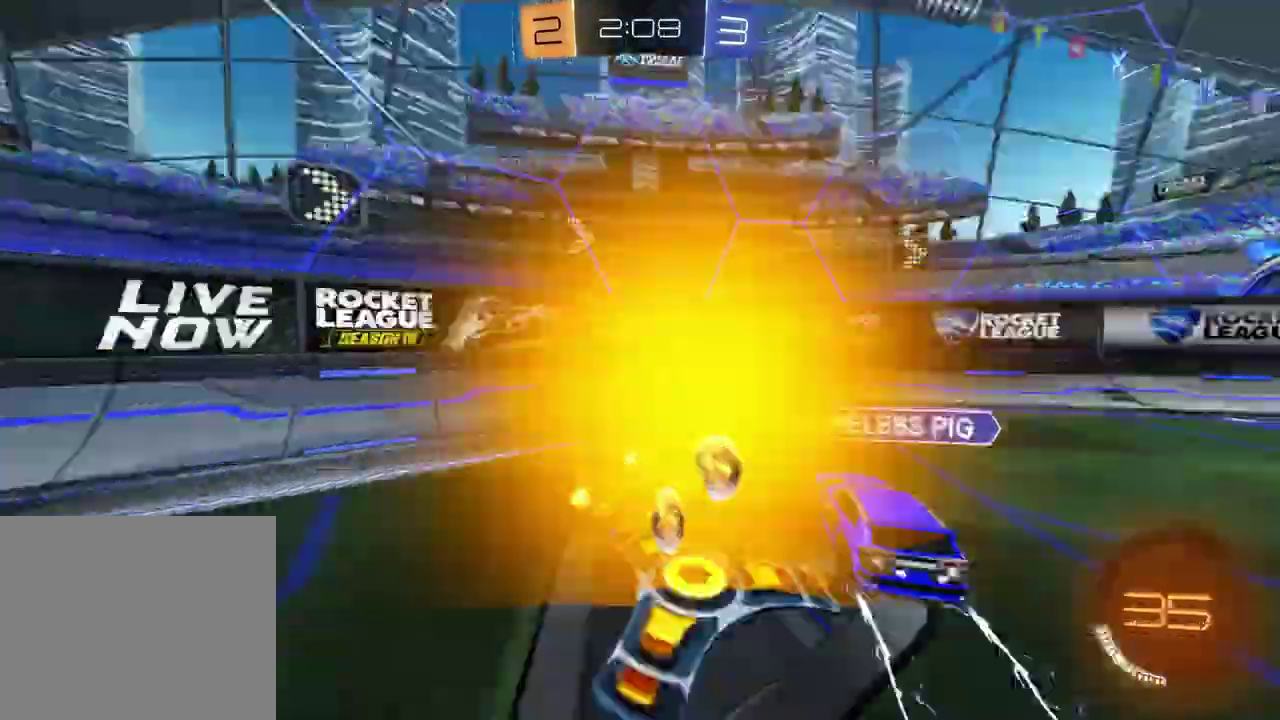
{"buttons": ["R2"], "left_stick": "left", "right_stick": "center", "events": [[67, "R1", "down"], [83, "L1", "up"], [117, "TRIANGLE", "up"], [450, "R1", "up"]]}
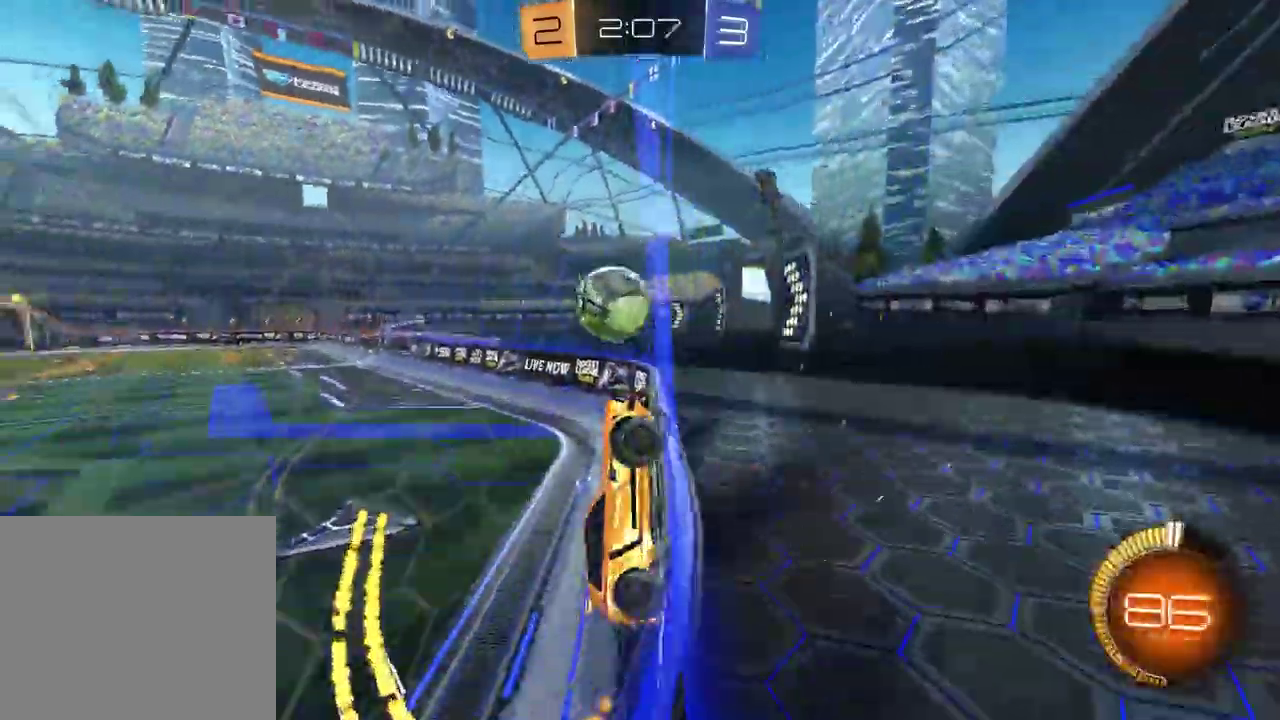
{"buttons": ["L1", "R2"], "left_stick": "left", "right_stick": "left", "events": [[17, "L1", "down"], [150, "L1", "up"], [167, "R2", "up"], [267, "R2", "down"], [383, "L1", "down"], [450, "right_stick", "left"]]}
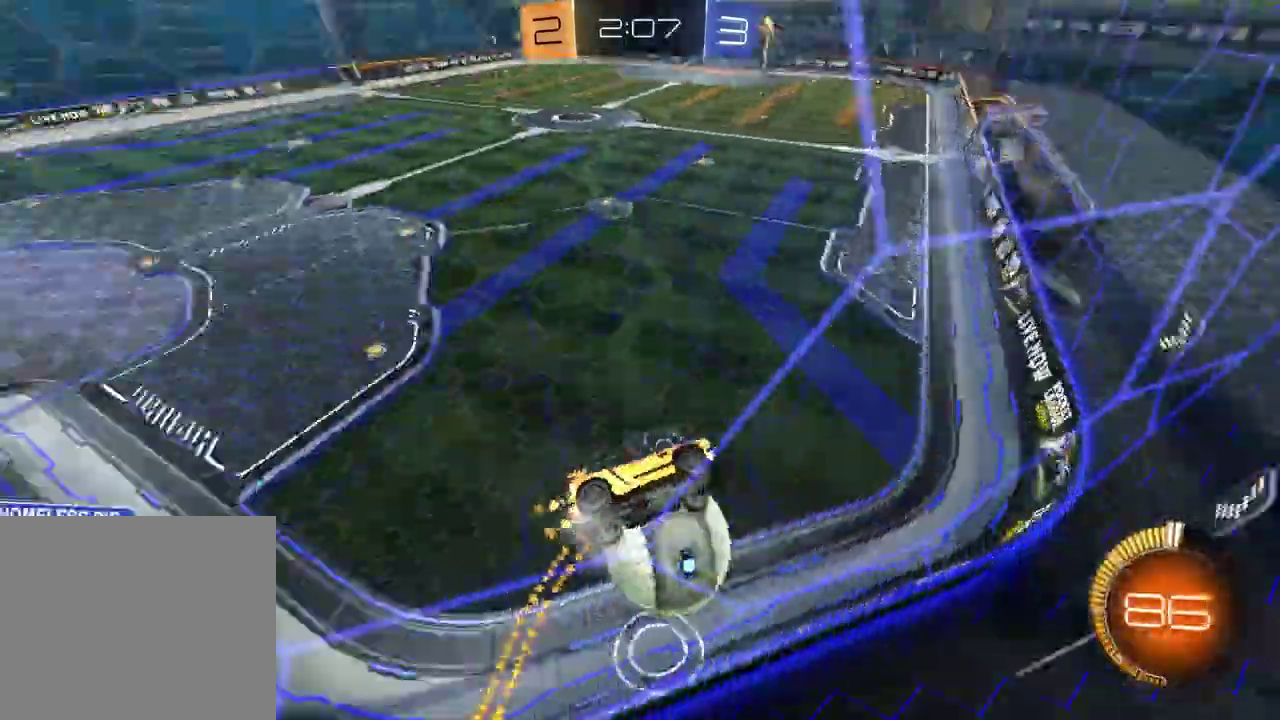
{"buttons": ["R2"], "left_stick": "left", "right_stick": "center", "events": [[33, "L1", "up"], [117, "right_stick", "center"], [333, "R1", "down"], [467, "R1", "up"]]}
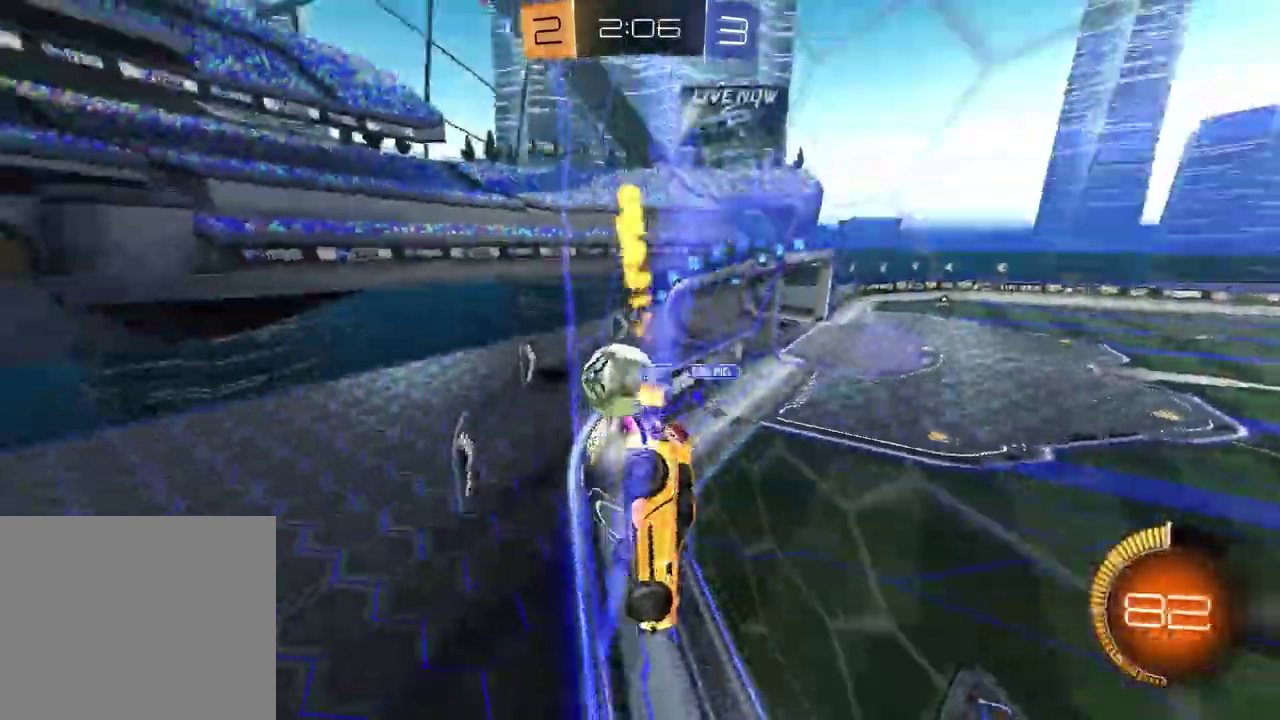
{"buttons": ["R2"], "left_stick": "left", "right_stick": "center", "events": [[67, "left_stick", "right"], [100, "L2", "down"], [117, "R2", "up"], [267, "L2", "up"], [317, "R2", "down"], [500, "left_stick", "left"]]}
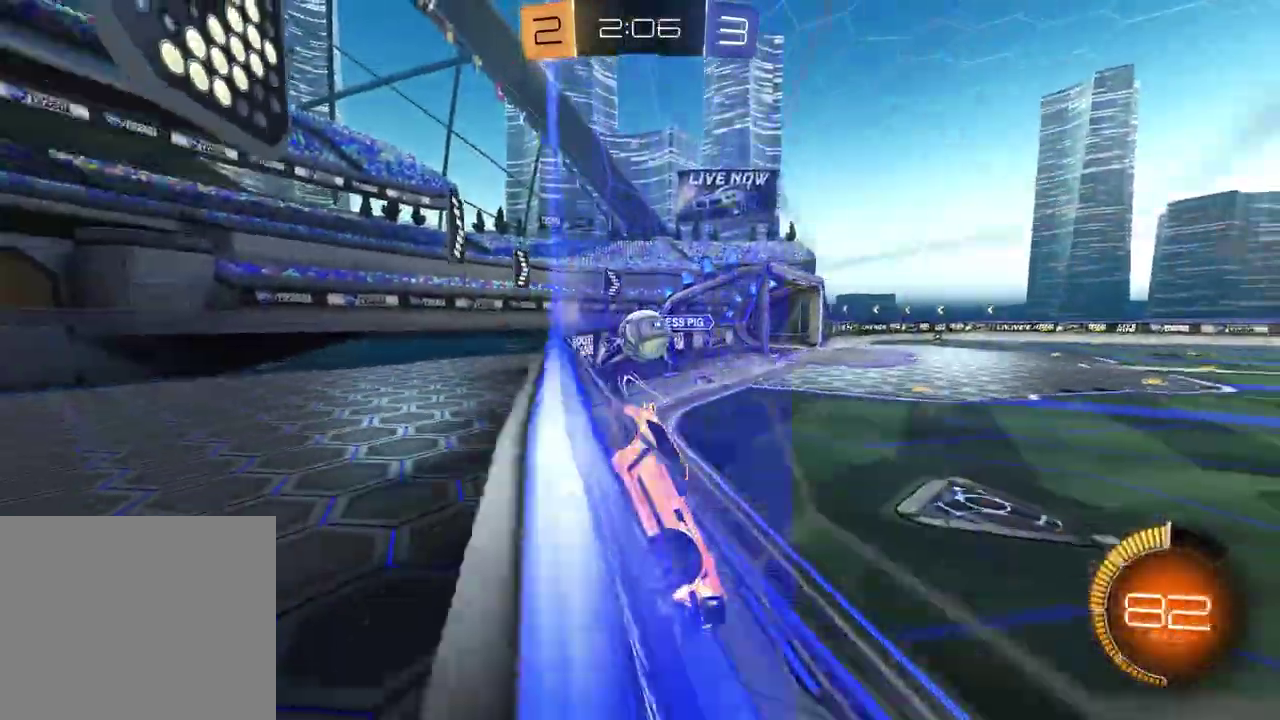
{"buttons": ["R2"], "left_stick": "left", "right_stick": "center", "events": [[117, "R2", "up"], [200, "L2", "down"], [350, "L2", "up"], [367, "R2", "down"]]}
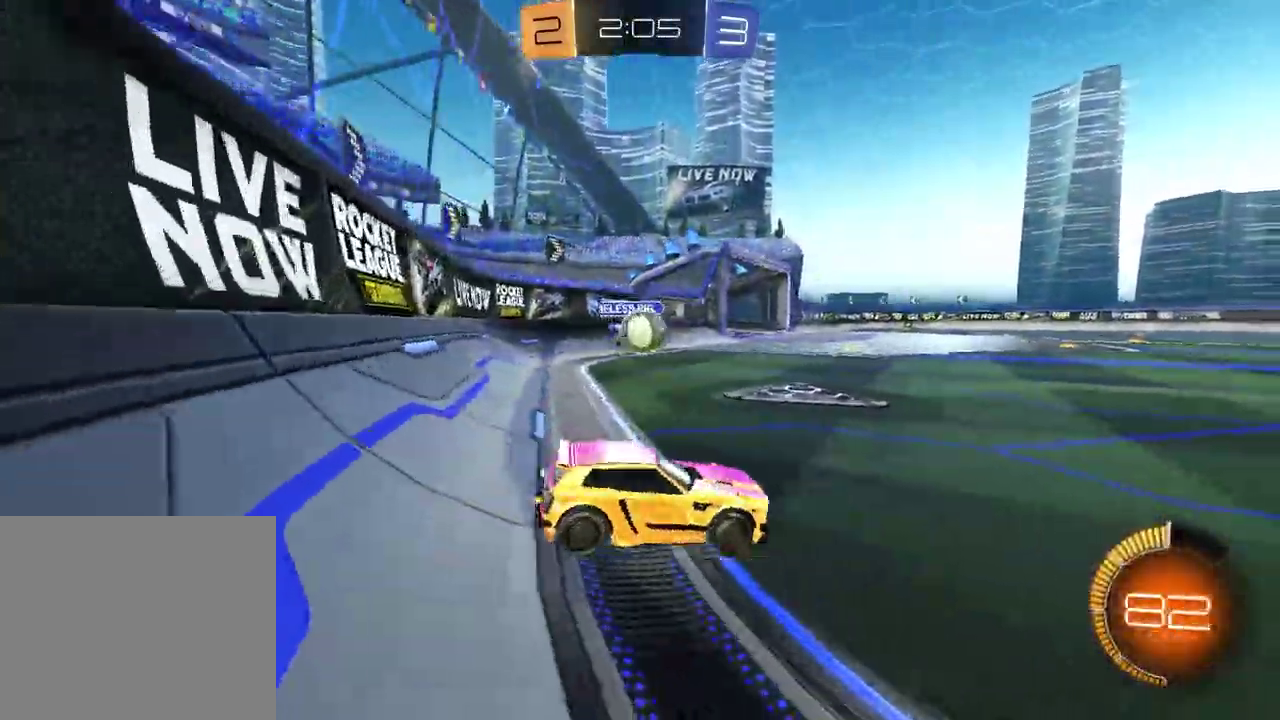
{"buttons": ["R1", "R2"], "left_stick": "center", "right_stick": "center", "events": [[100, "R1", "down"], [100, "left_stick", "center"]]}
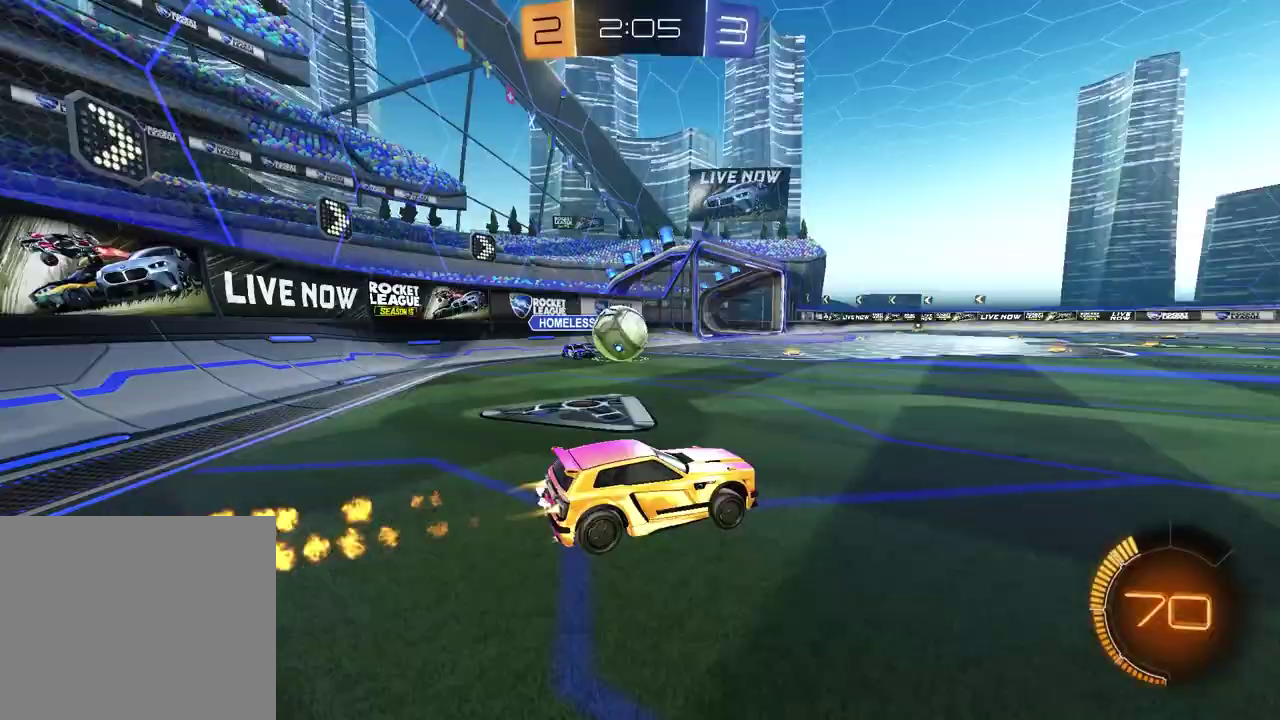
{"buttons": ["R2"], "left_stick": "up-right", "right_stick": "center", "events": [[50, "R1", "up"], [350, "left_stick", "up-right"]]}
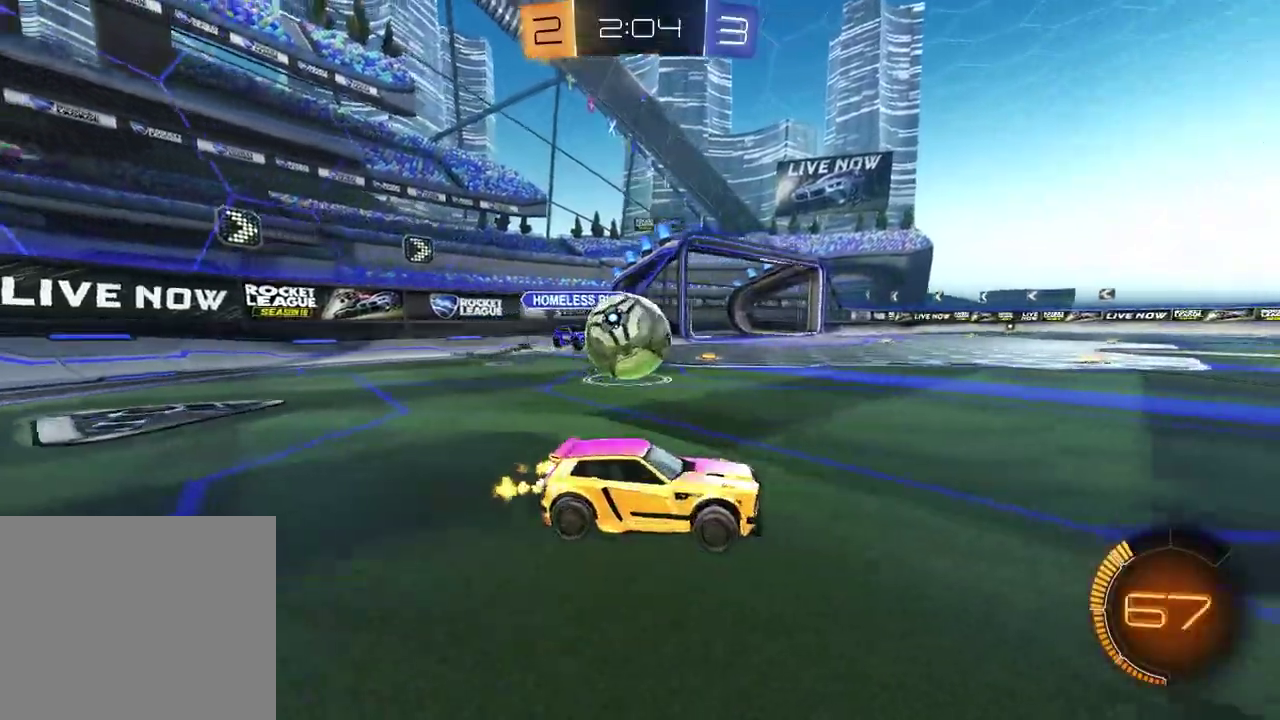
{"buttons": ["R2"], "left_stick": "center", "right_stick": "center", "events": [[33, "left_stick", "center"], [83, "R1", "down"], [250, "R1", "up"], [350, "left_stick", "up-right"], [400, "left_stick", "center"]]}
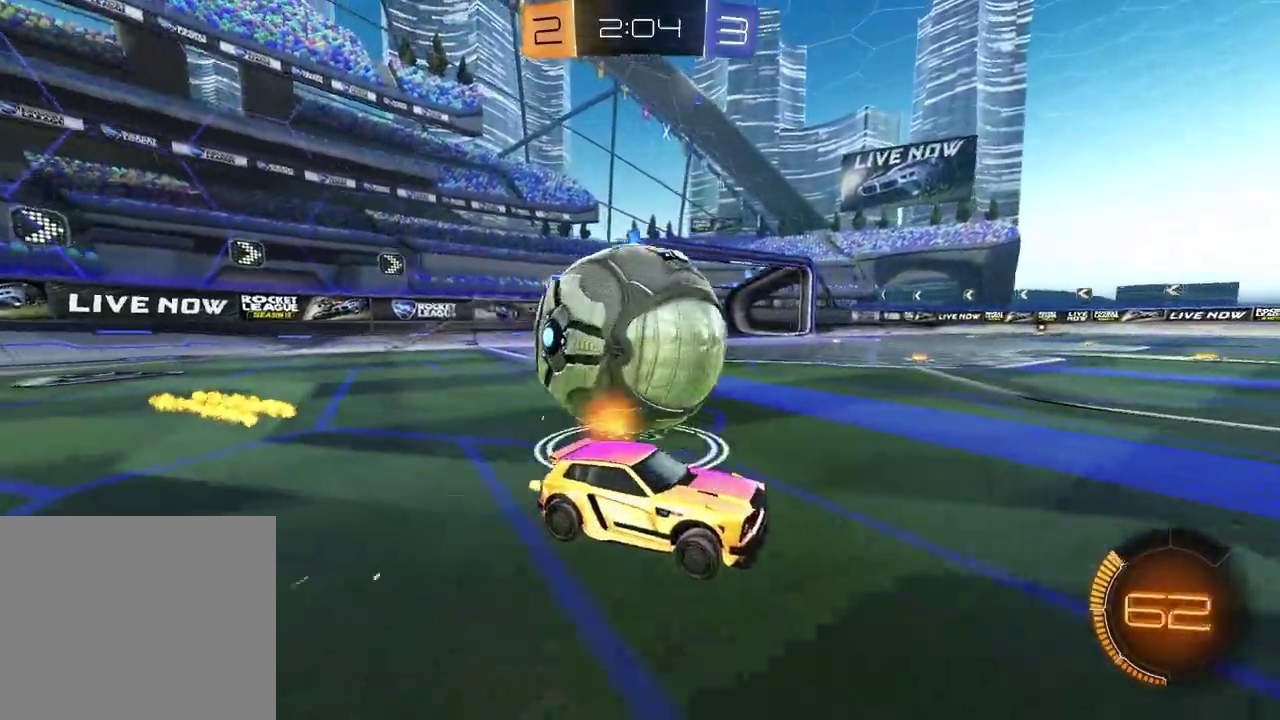
{"buttons": ["R1", "R2"], "left_stick": "center", "right_stick": "center", "events": [[33, "R1", "down"], [133, "left_stick", "down-left"], [267, "left_stick", "up-right"], [333, "left_stick", "center"]]}
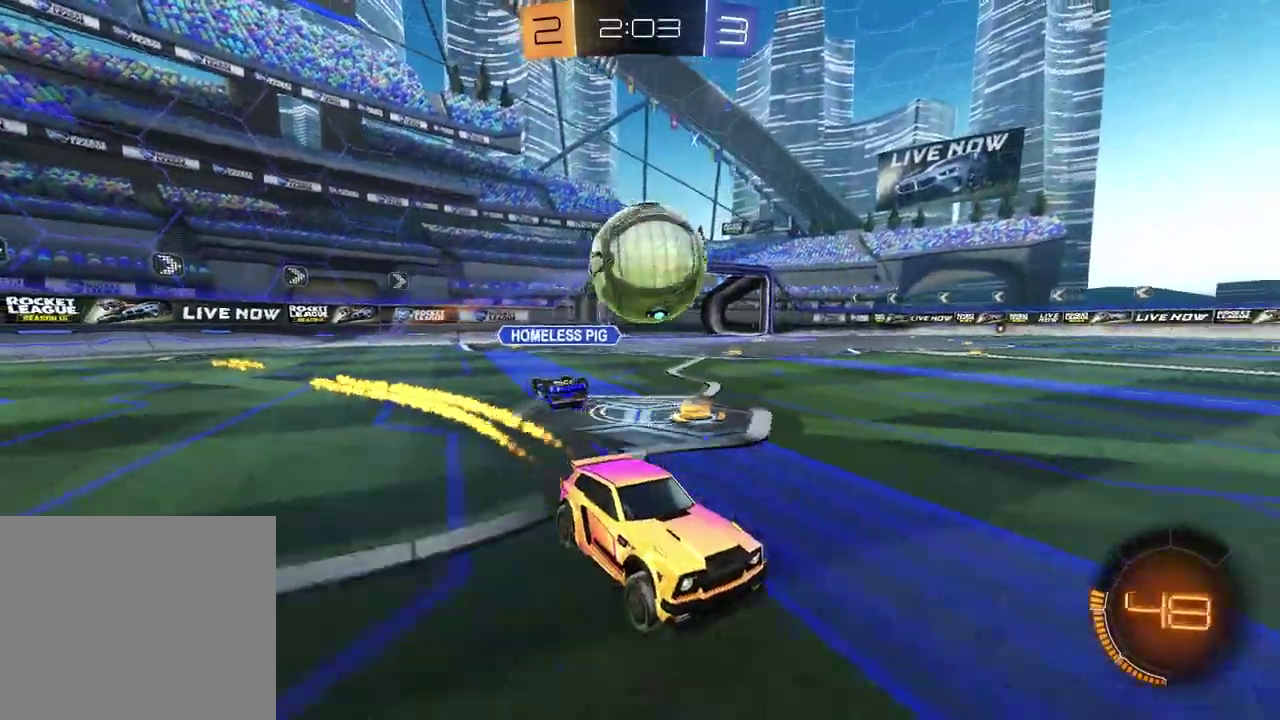
{"buttons": ["R2"], "left_stick": "left", "right_stick": "center", "events": [[17, "left_stick", "left"], [50, "R1", "up"], [83, "L1", "down"], [100, "R2", "up"], [233, "L1", "up"], [317, "R2", "down"]]}
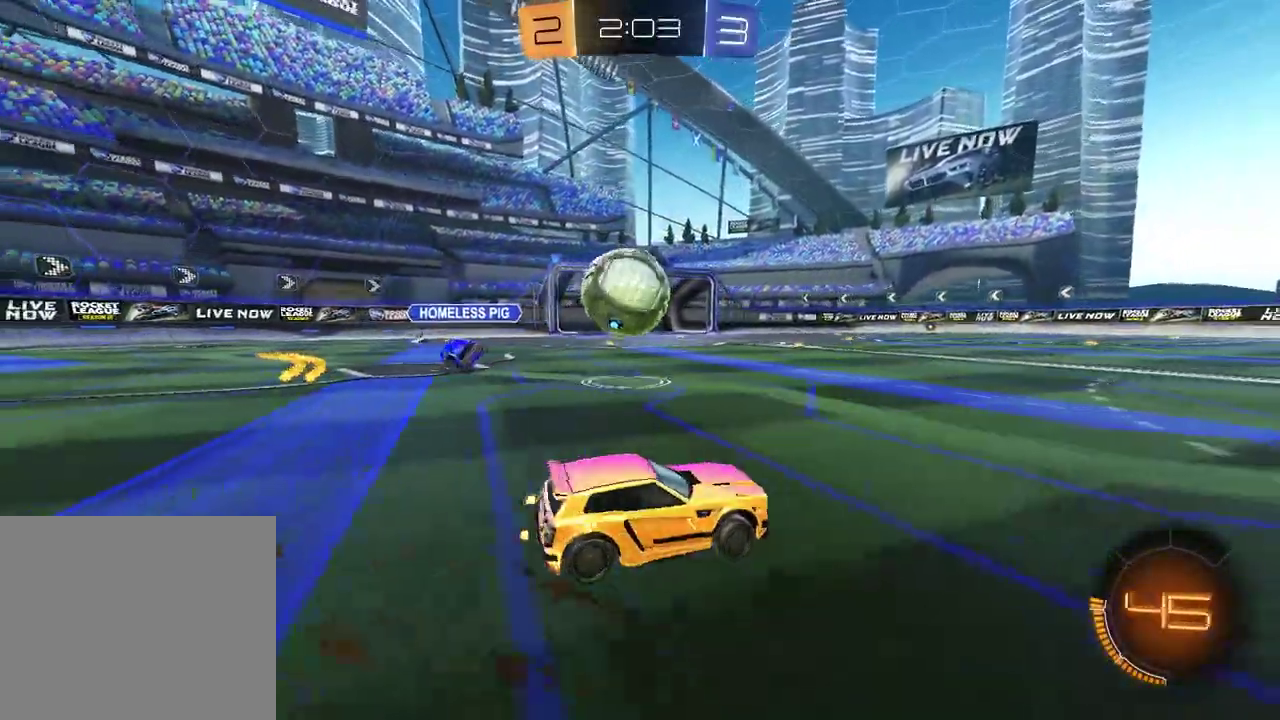
{"buttons": ["R1", "R2"], "left_stick": "center", "right_stick": "center", "events": [[117, "R1", "down"], [167, "left_stick", "center"], [233, "left_stick", "up-right"], [417, "left_stick", "center"]]}
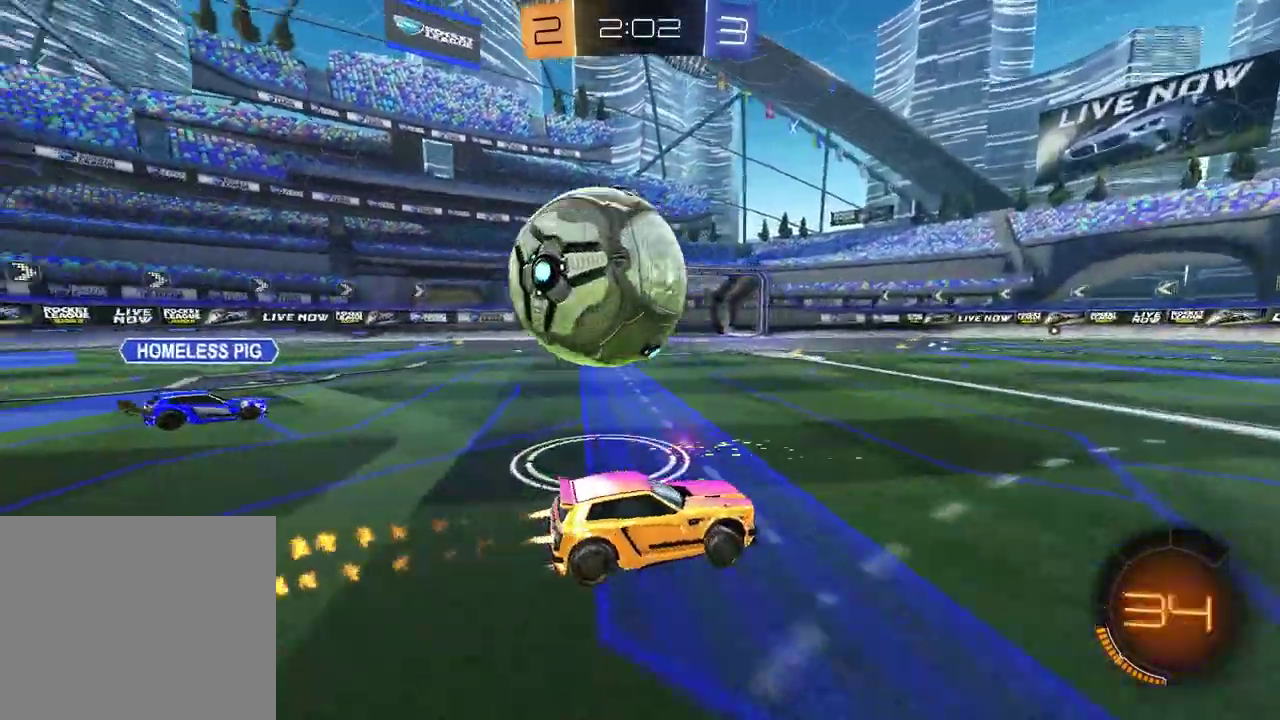
{"buttons": ["R2"], "left_stick": "right", "right_stick": "center", "events": [[117, "R1", "up"], [217, "left_stick", "left"], [233, "R2", "up"], [333, "left_stick", "center"], [383, "R2", "down"], [383, "left_stick", "right"]]}
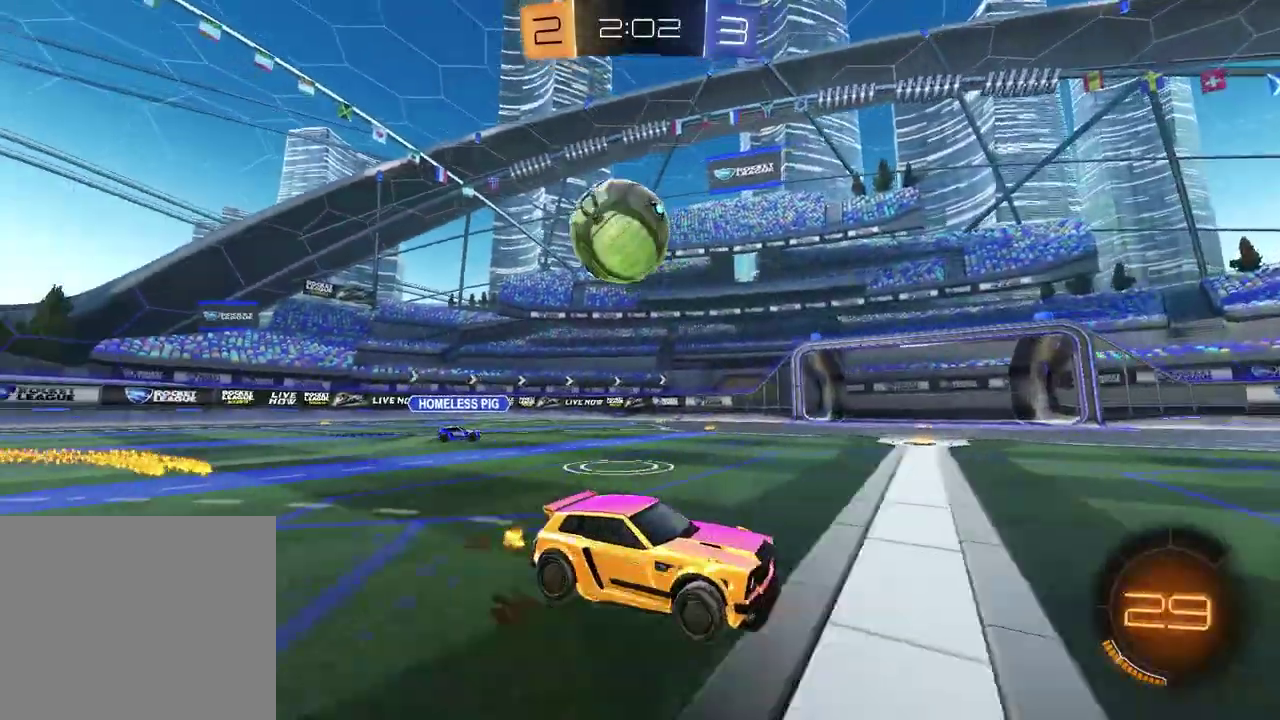
{"buttons": ["R2"], "left_stick": "left", "right_stick": "center", "events": [[117, "left_stick", "left"], [133, "L1", "down"], [283, "L1", "up"]]}
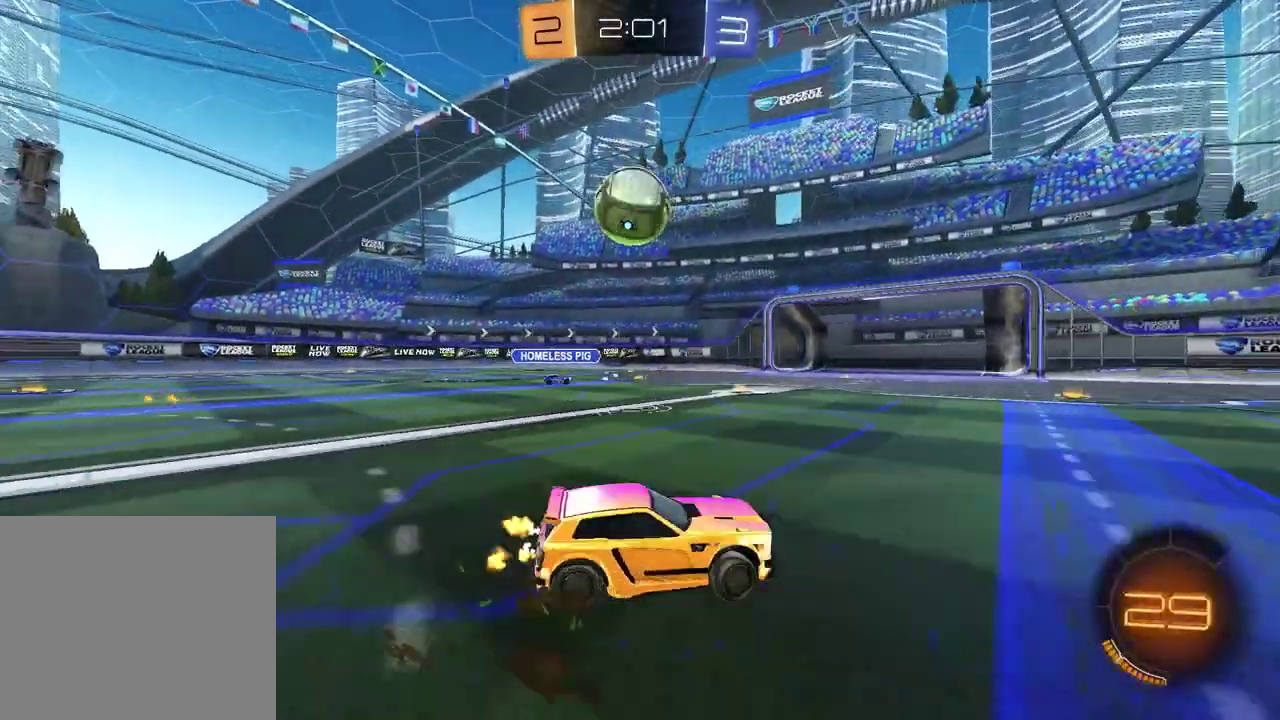
{"buttons": ["R2"], "left_stick": "left", "right_stick": "center", "events": [[83, "left_stick", "center"], [183, "left_stick", "left"], [233, "CROSS", "down"], [267, "L1", "down"], [283, "left_stick", "down-right"], [317, "R1", "down"], [383, "left_stick", "right"], [467, "CROSS", "up"], [500, "L1", "up"], [500, "R1", "up"], [500, "left_stick", "left"]]}
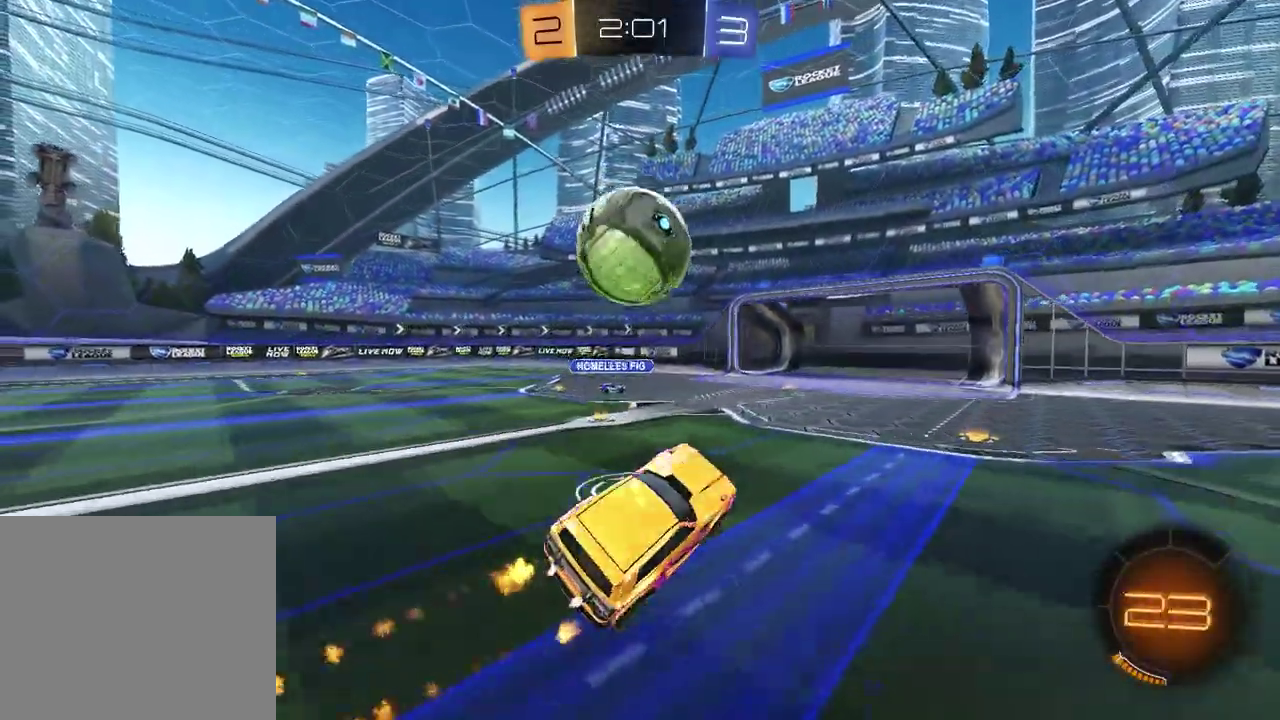
{"buttons": [], "left_stick": "down-right", "right_stick": "center", "events": [[133, "R1", "down"], [150, "CROSS", "down"], [167, "left_stick", "up-left"], [317, "CROSS", "up"], [333, "R1", "up"], [333, "left_stick", "center"], [367, "R2", "up"], [383, "left_stick", "down-right"]]}
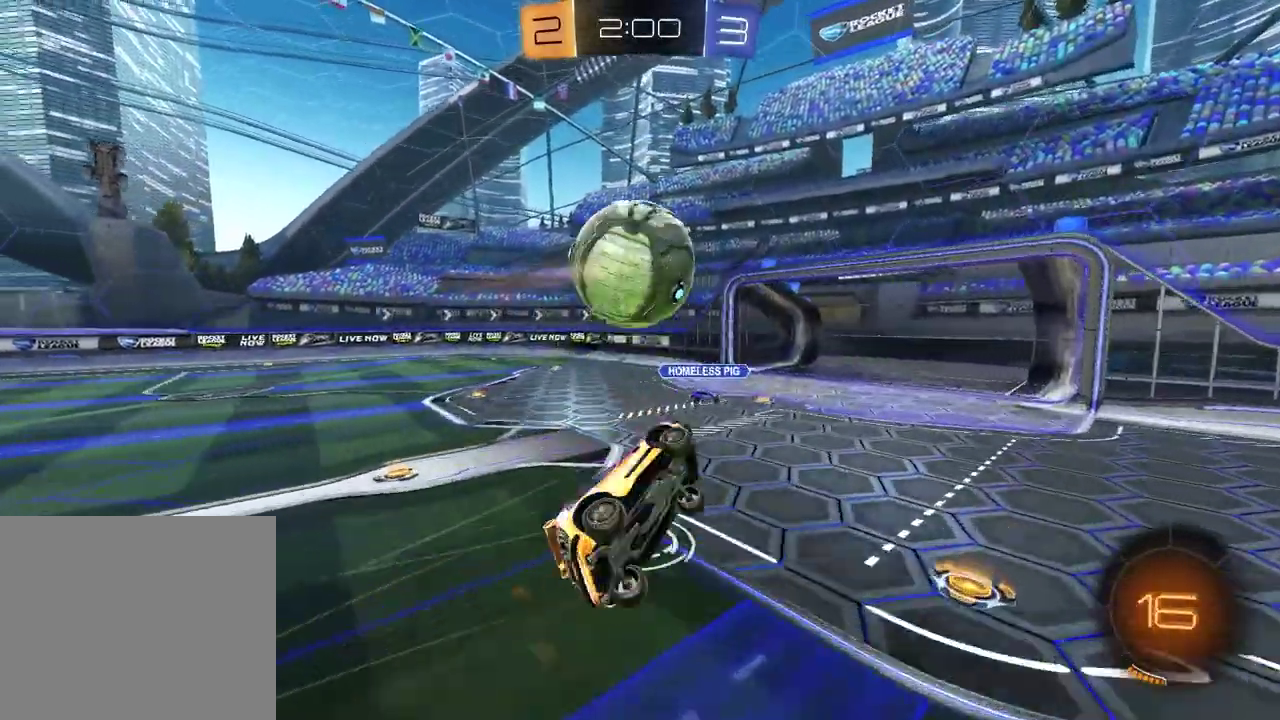
{"buttons": ["L1"], "left_stick": "up-left", "right_stick": "center", "events": [[83, "left_stick", "down"], [200, "left_stick", "down-left"], [233, "L1", "down"], [250, "left_stick", "left"], [500, "left_stick", "up-left"]]}
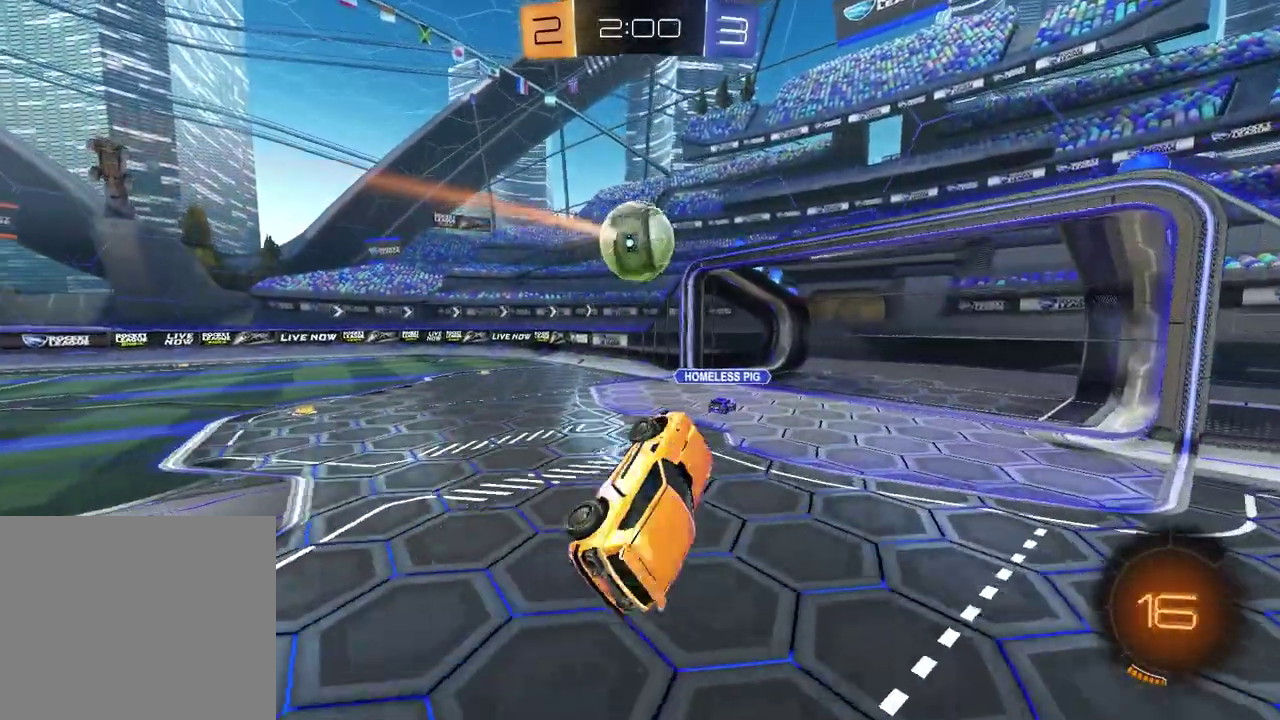
{"buttons": [], "left_stick": "left", "right_stick": "center", "events": [[100, "left_stick", "center"], [117, "L1", "up"], [150, "left_stick", "right"], [283, "left_stick", "center"], [433, "left_stick", "left"]]}
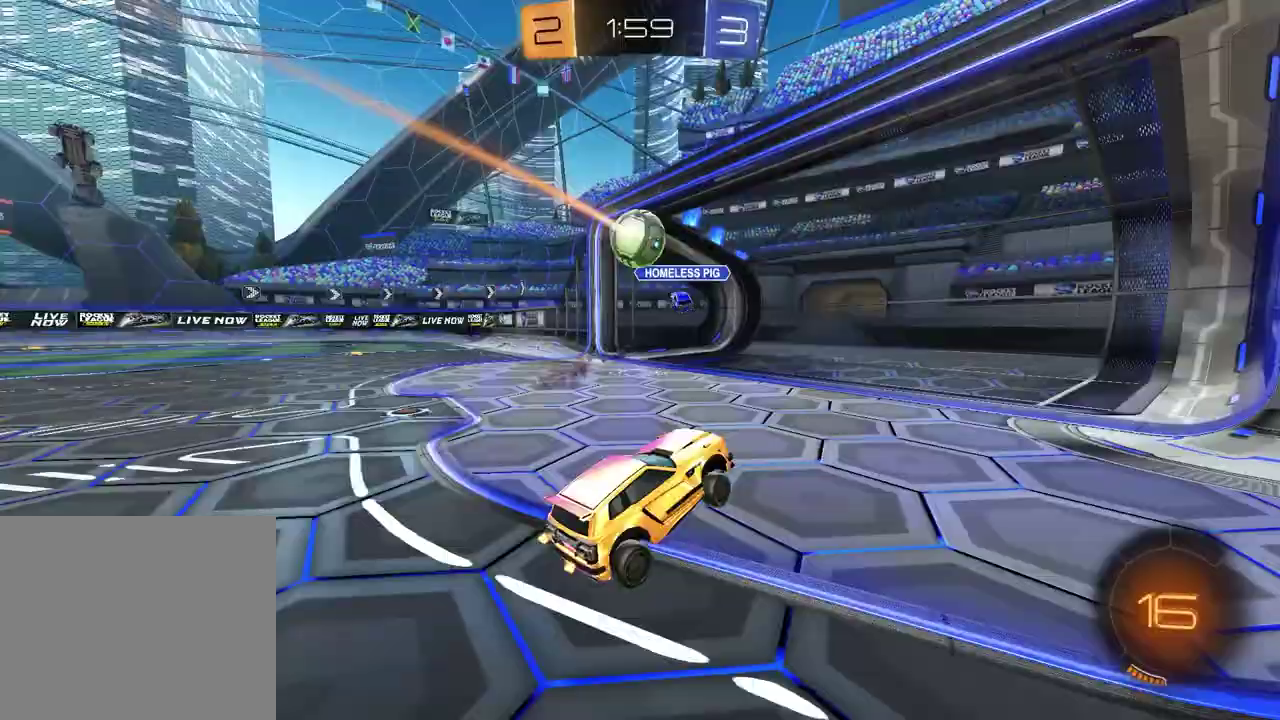
{"buttons": ["TRIANGLE", "R2"], "left_stick": "up-left", "right_stick": "center", "events": [[450, "R2", "down"], [483, "TRIANGLE", "down"], [483, "left_stick", "up-left"]]}
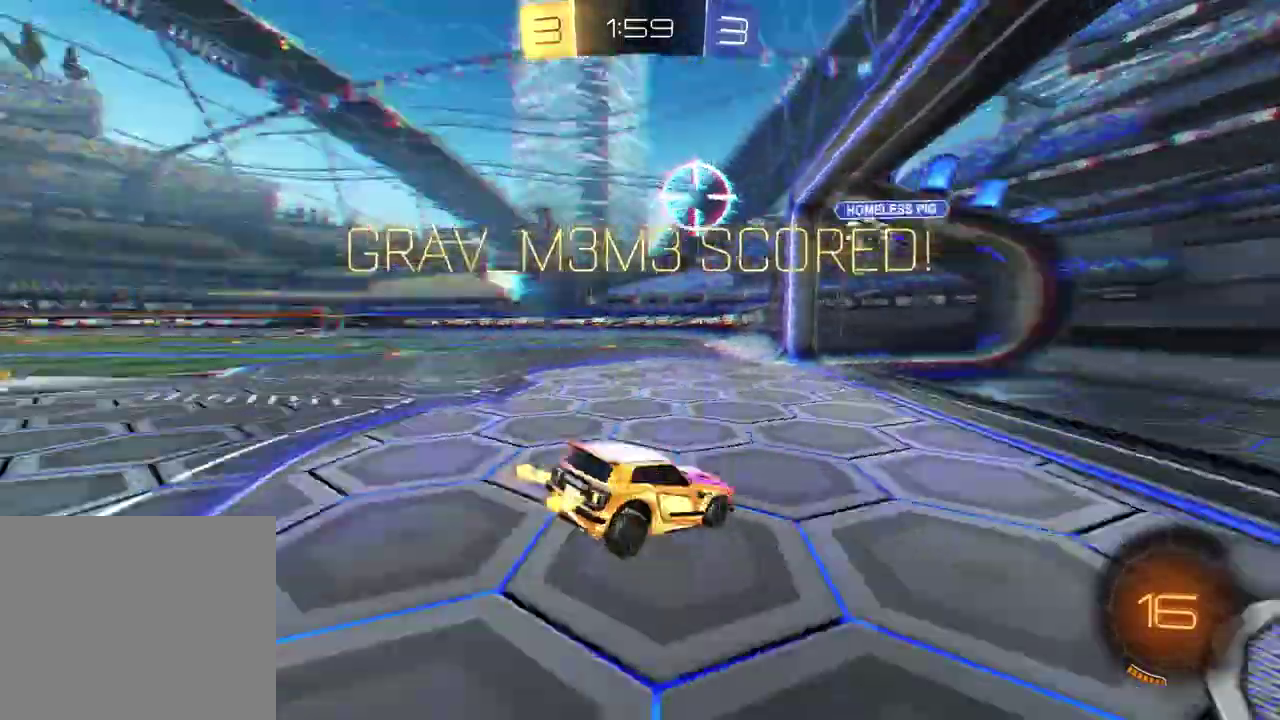
{"buttons": [], "left_stick": "center", "right_stick": "center", "events": [[33, "R2", "up"], [33, "left_stick", "center"], [83, "TRIANGLE", "up"]]}
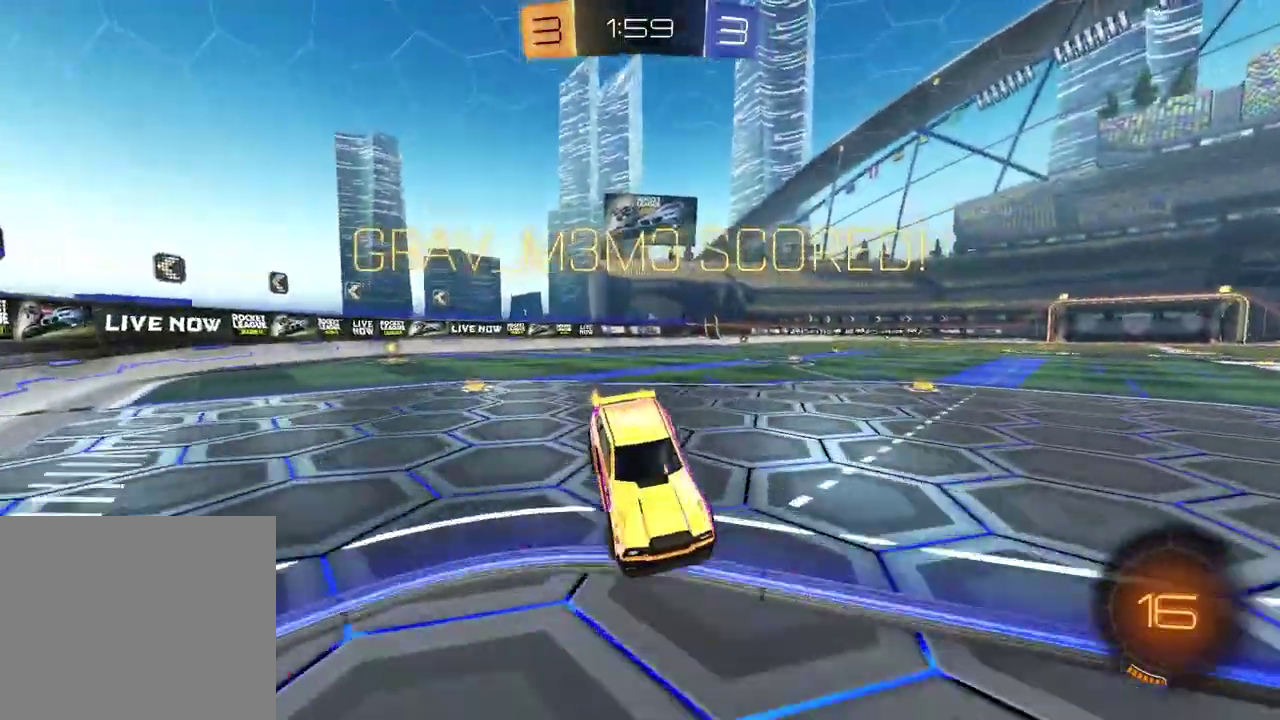
{"buttons": ["CROSS", "L1"], "left_stick": "down-left", "right_stick": "center", "events": [[117, "left_stick", "down-left"], [300, "CROSS", "down"], [400, "CROSS", "up"], [483, "L1", "down"], [500, "CROSS", "down"]]}
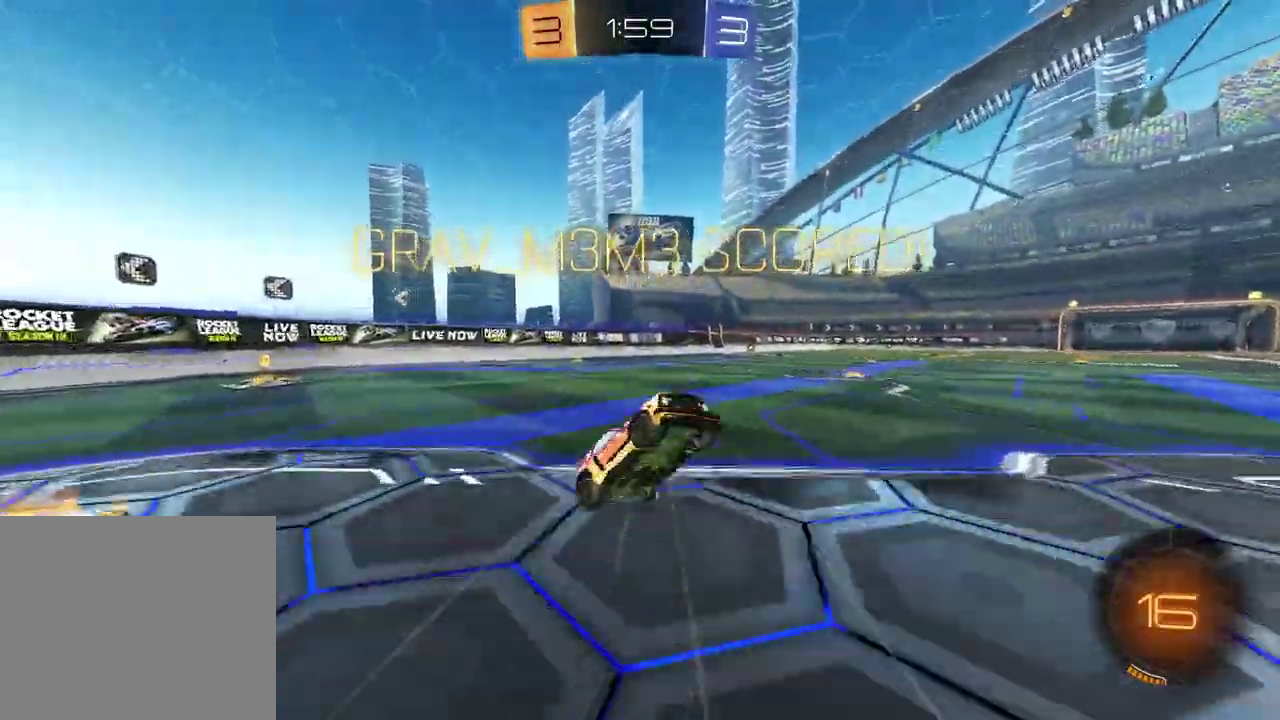
{"buttons": ["L1"], "left_stick": "up-left", "right_stick": "center", "events": [[83, "CROSS", "up"], [300, "left_stick", "up"], [317, "R2", "down"], [450, "R2", "up"], [483, "left_stick", "up-left"]]}
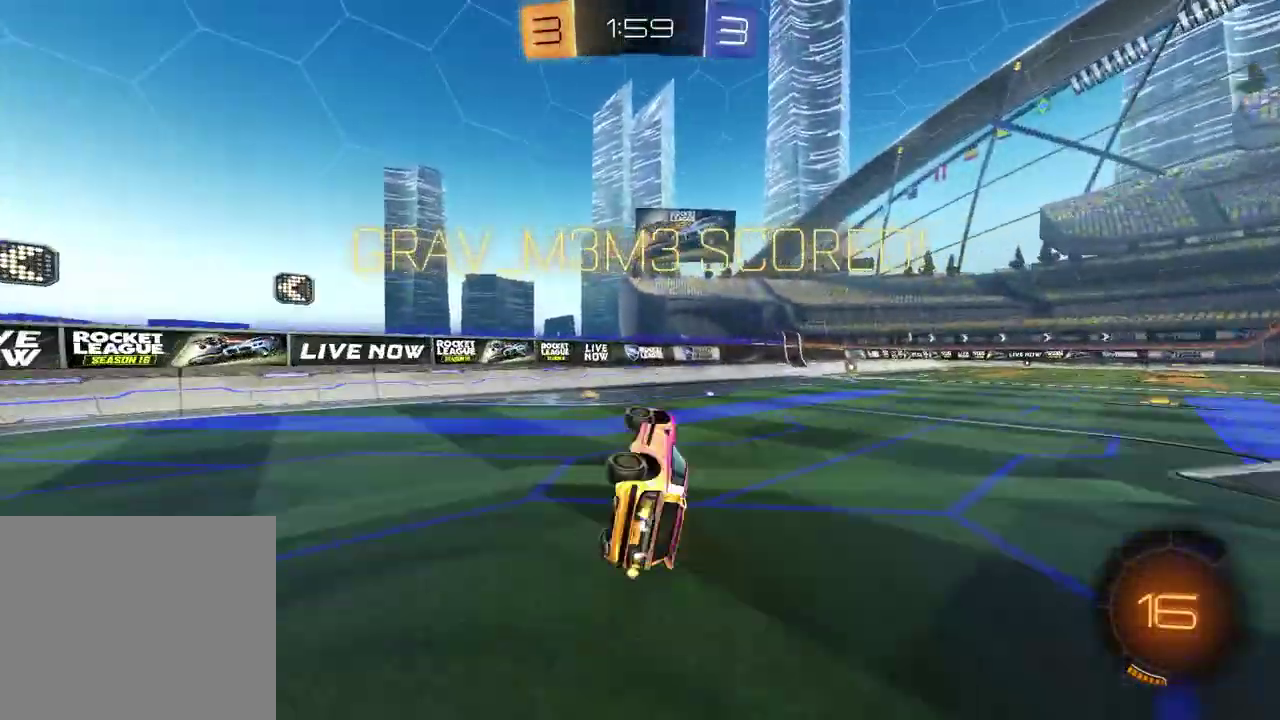
{"buttons": [], "left_stick": "up-right", "right_stick": "center", "events": [[117, "R1", "down"], [133, "L1", "up"], [283, "left_stick", "center"], [383, "left_stick", "up-right"], [433, "R1", "up"]]}
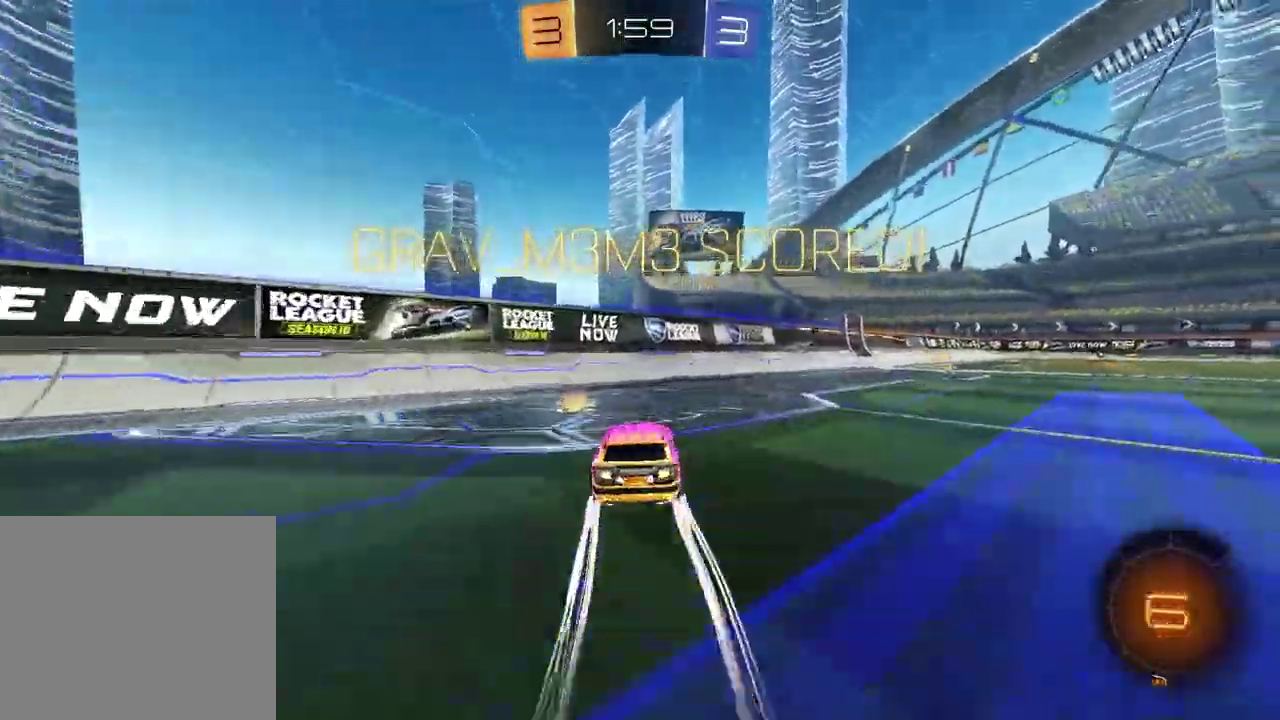
{"buttons": ["CROSS", "L1", "R1"], "left_stick": "up-right", "right_stick": "center", "events": [[167, "R2", "down"], [317, "left_stick", "up"], [383, "CROSS", "down"], [400, "L1", "down"], [417, "R1", "down"], [417, "R2", "up"], [417, "left_stick", "up-right"]]}